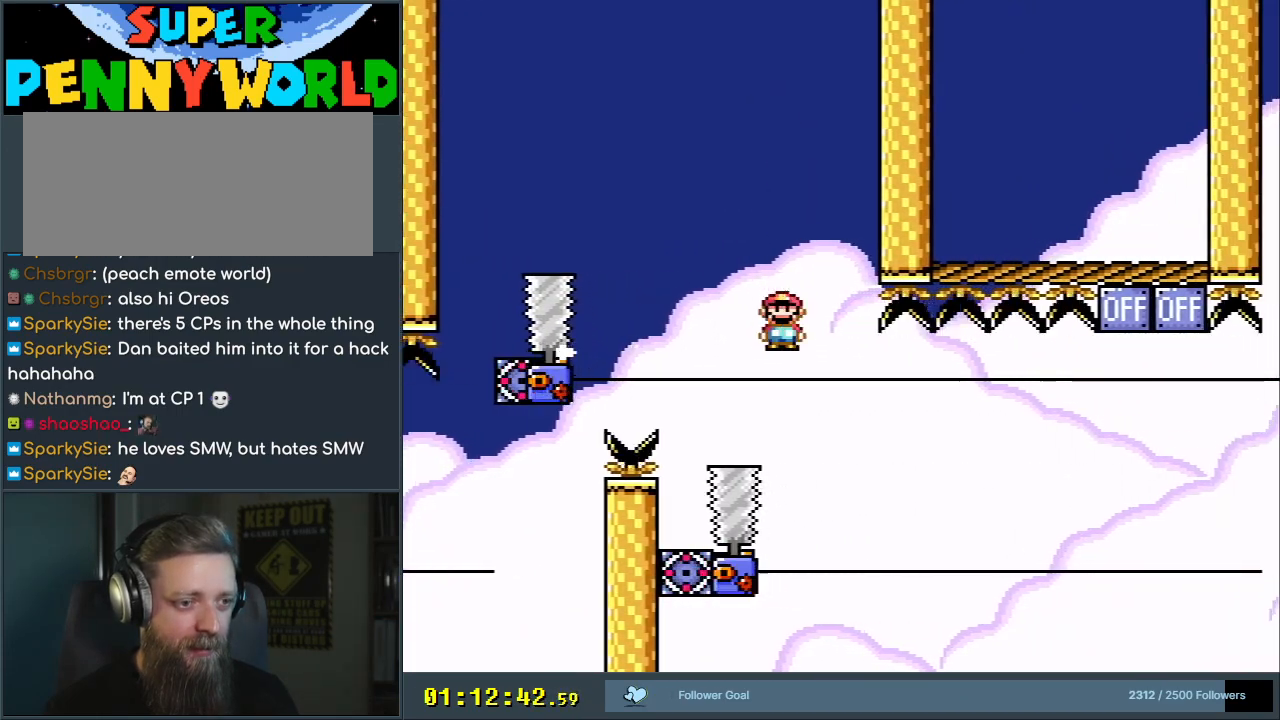
Gameplay with a controller (Nintendo layout); each line is a JSON object with the inputs held at the frame after it. "events" lists button and stick changes between this image and that frame as [ms after this image, input, new state], when the widget could be followed in between. Not read: L3 R3.
{"buttons": ["X"], "events": [[33, "A", "up"], [133, "DPAD_RIGHT", "up"]]}
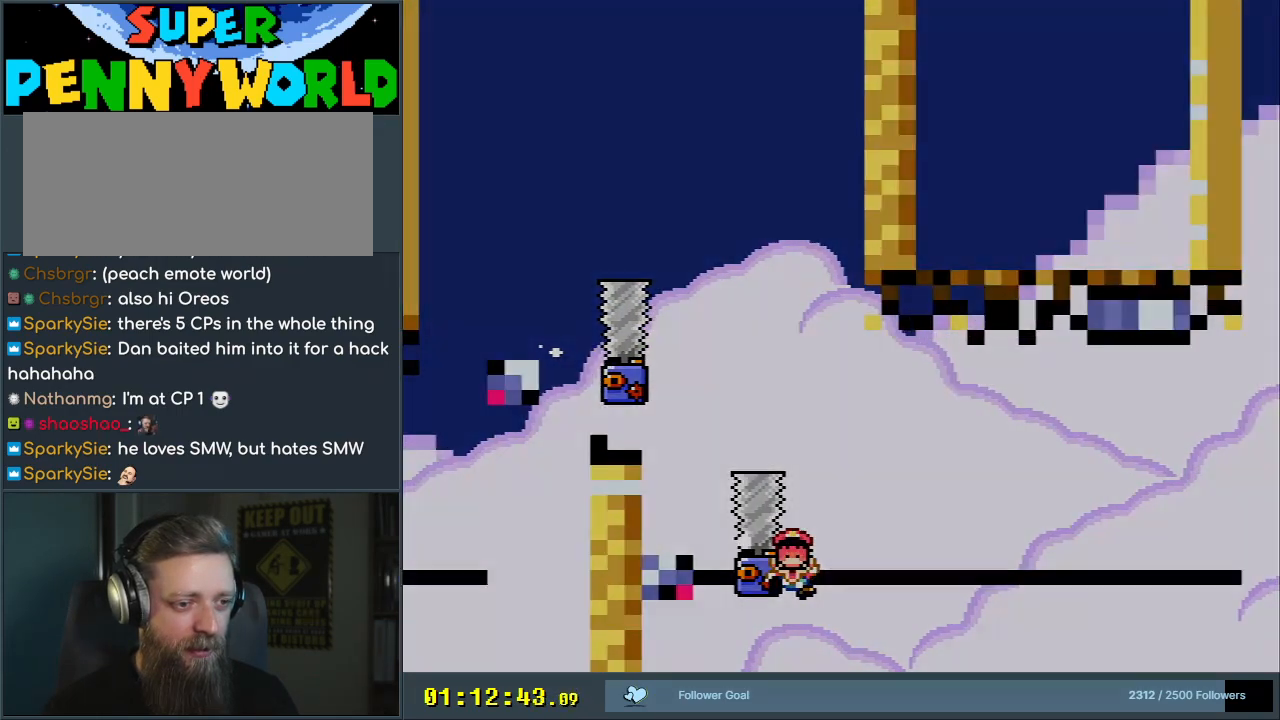
{"buttons": [], "events": [[17, "X", "up"], [217, "A", "down"], [333, "A", "up"]]}
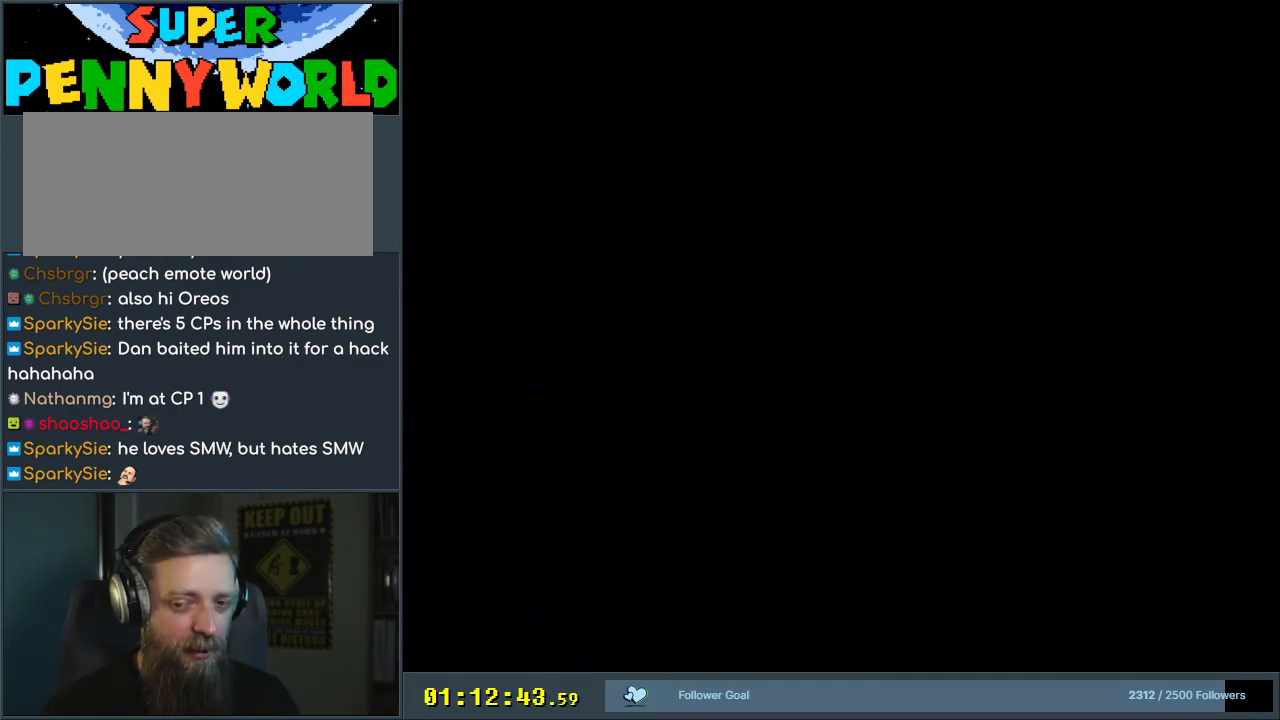
{"buttons": [], "events": [[133, "A", "down"], [183, "A", "up"]]}
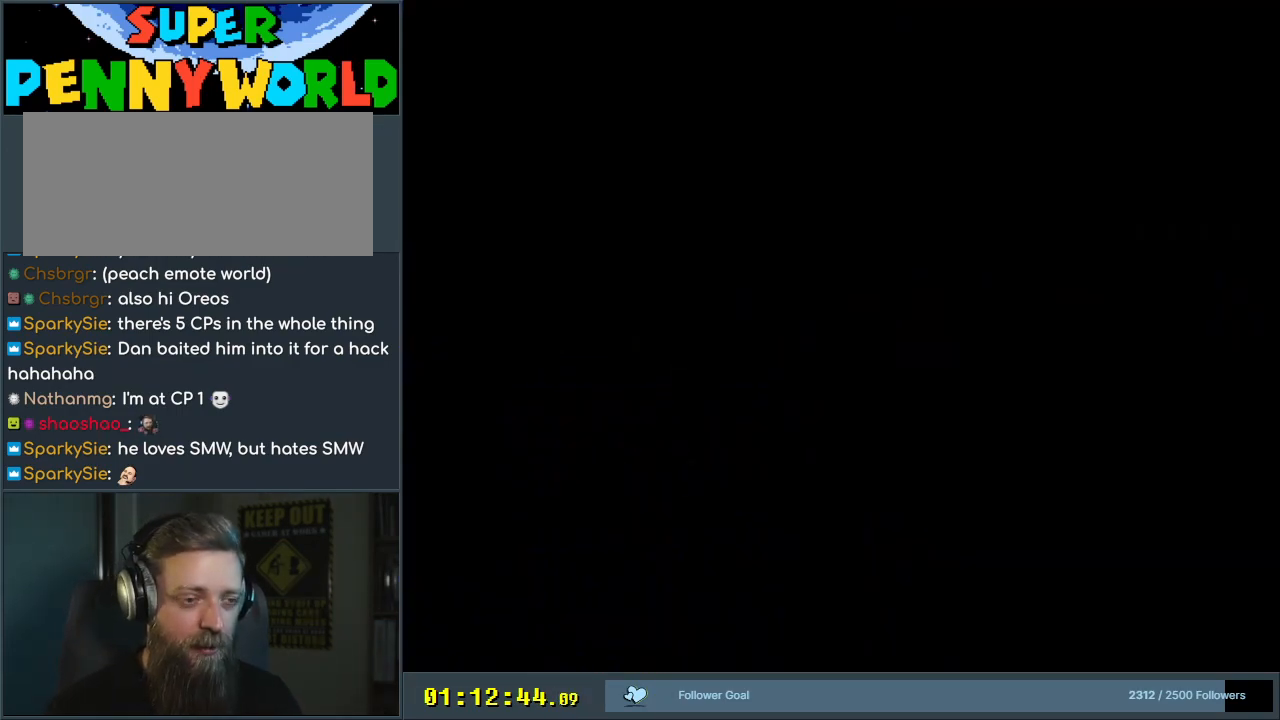
{"buttons": [], "events": []}
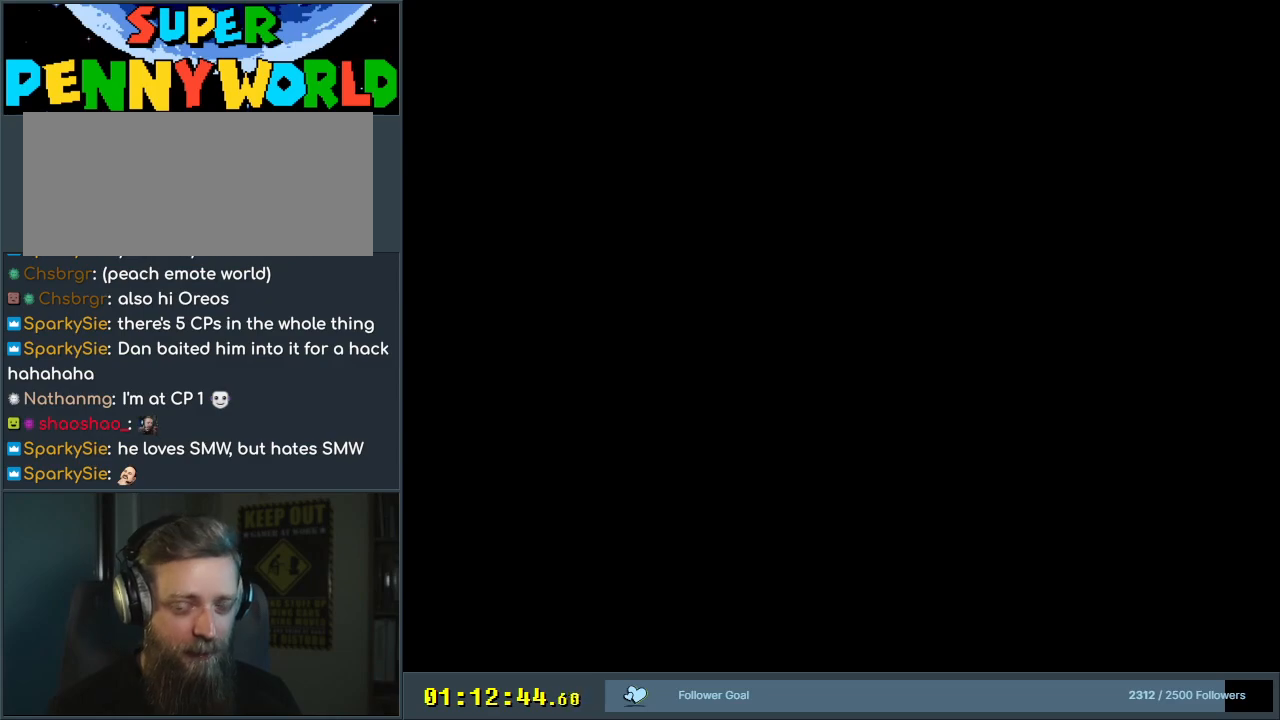
{"buttons": ["X", "DPAD_RIGHT"], "events": [[100, "X", "down"], [200, "X", "up"], [333, "X", "down"], [483, "DPAD_RIGHT", "down"]]}
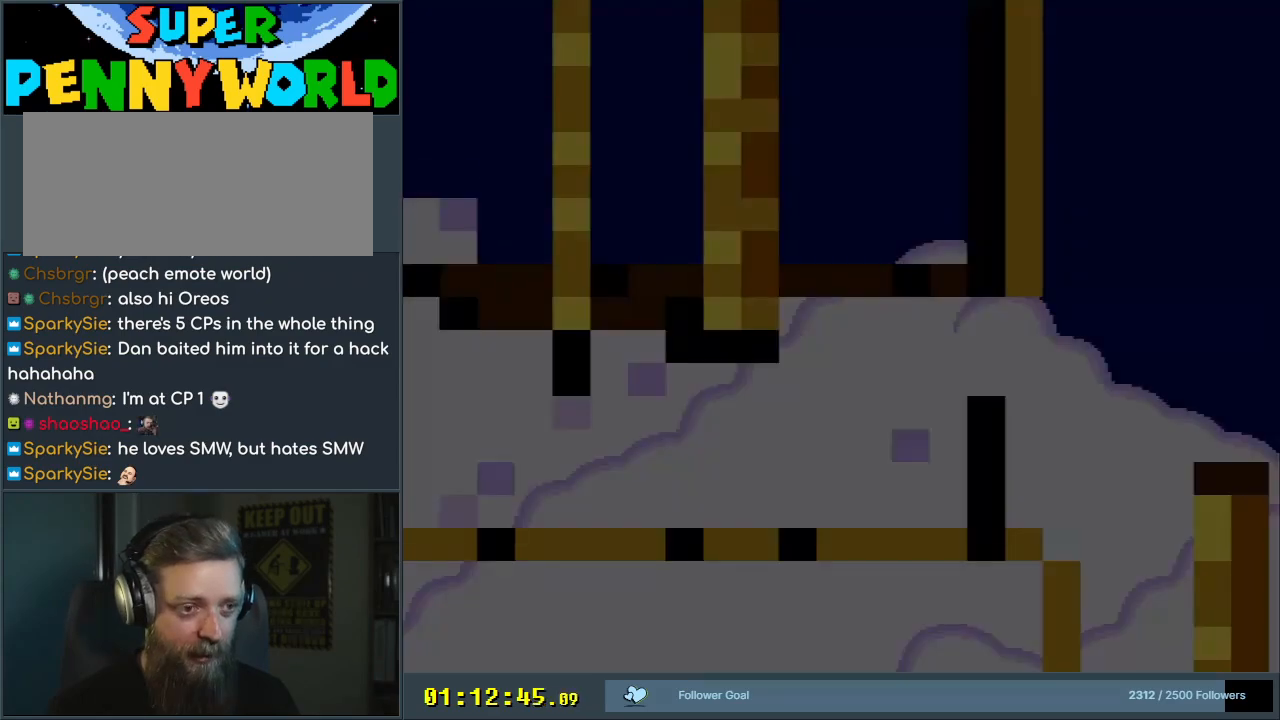
{"buttons": ["X", "DPAD_RIGHT"], "events": []}
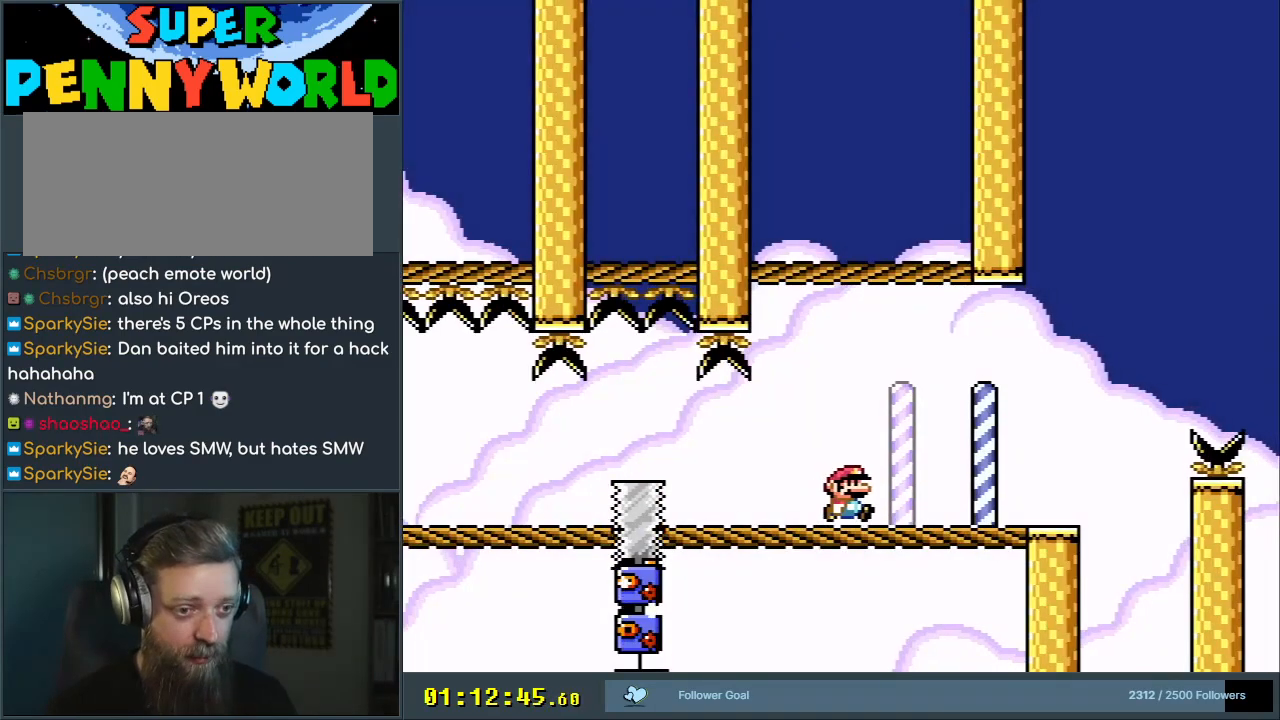
{"buttons": ["A", "X", "DPAD_RIGHT"], "events": [[433, "A", "down"]]}
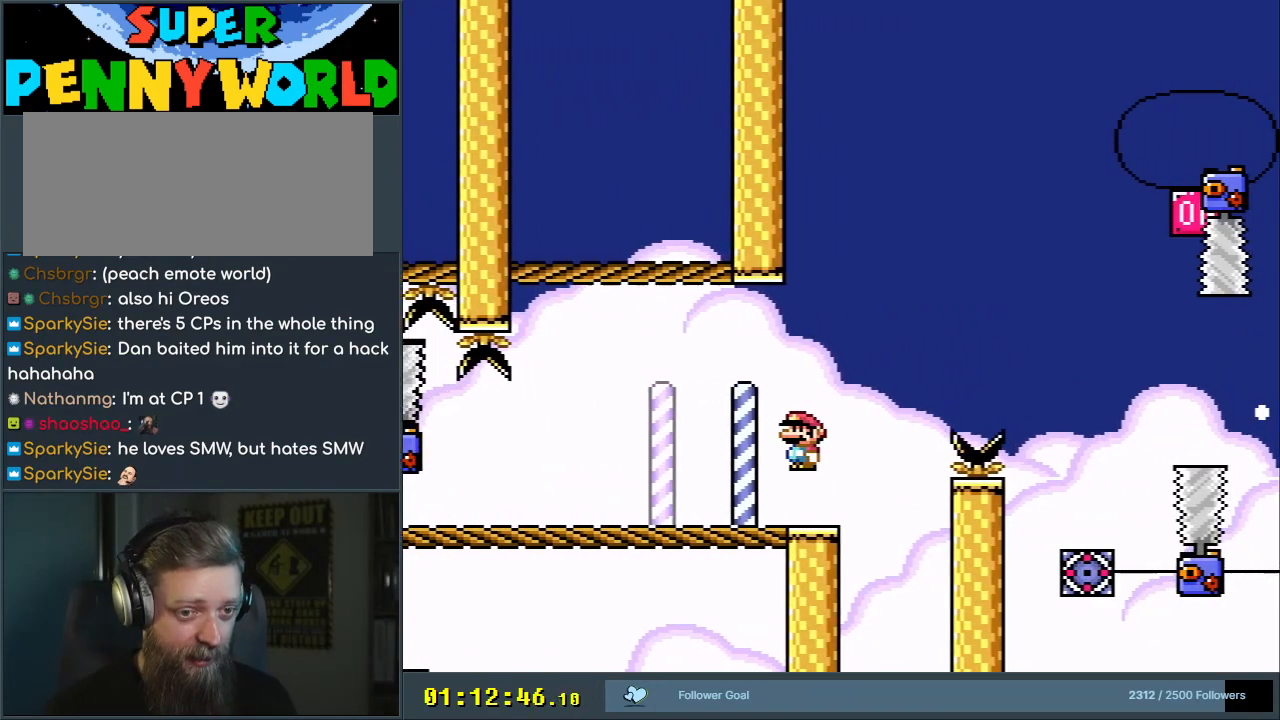
{"buttons": ["X", "DPAD_RIGHT"], "events": [[367, "A", "up"]]}
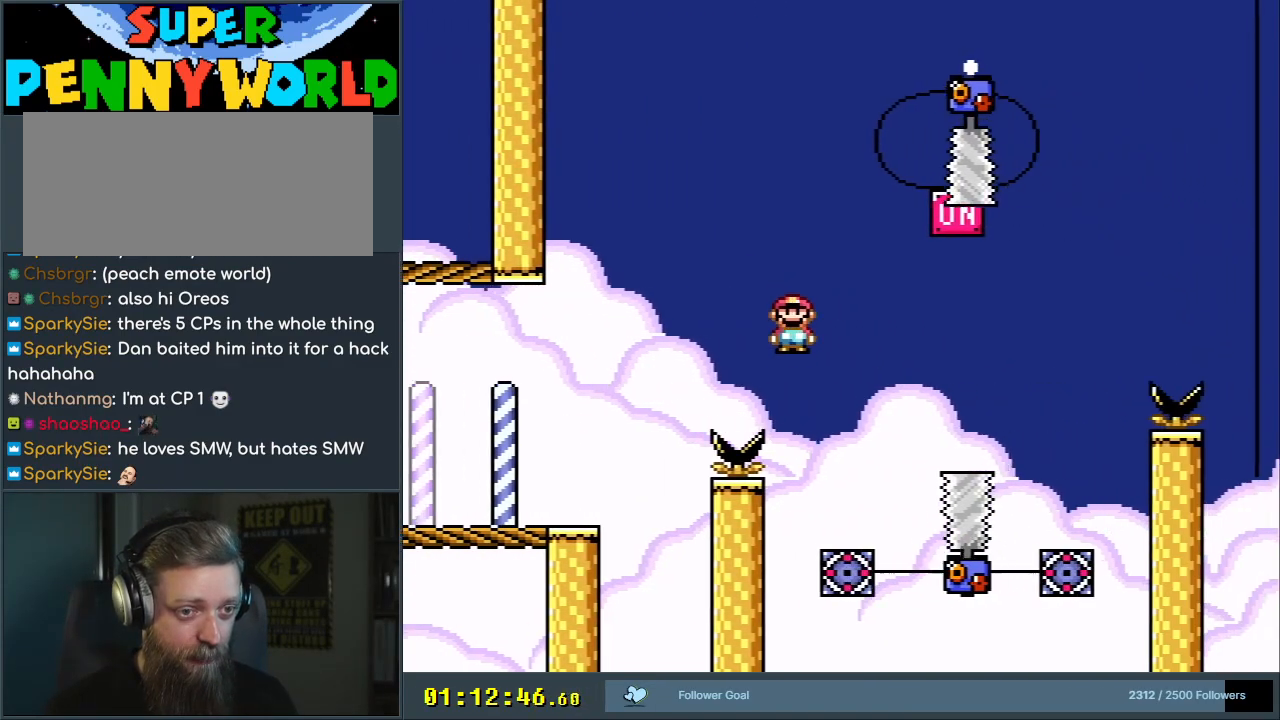
{"buttons": ["A", "X"], "events": [[67, "A", "down"], [167, "DPAD_RIGHT", "up"], [317, "DPAD_LEFT", "down"], [450, "DPAD_LEFT", "up"]]}
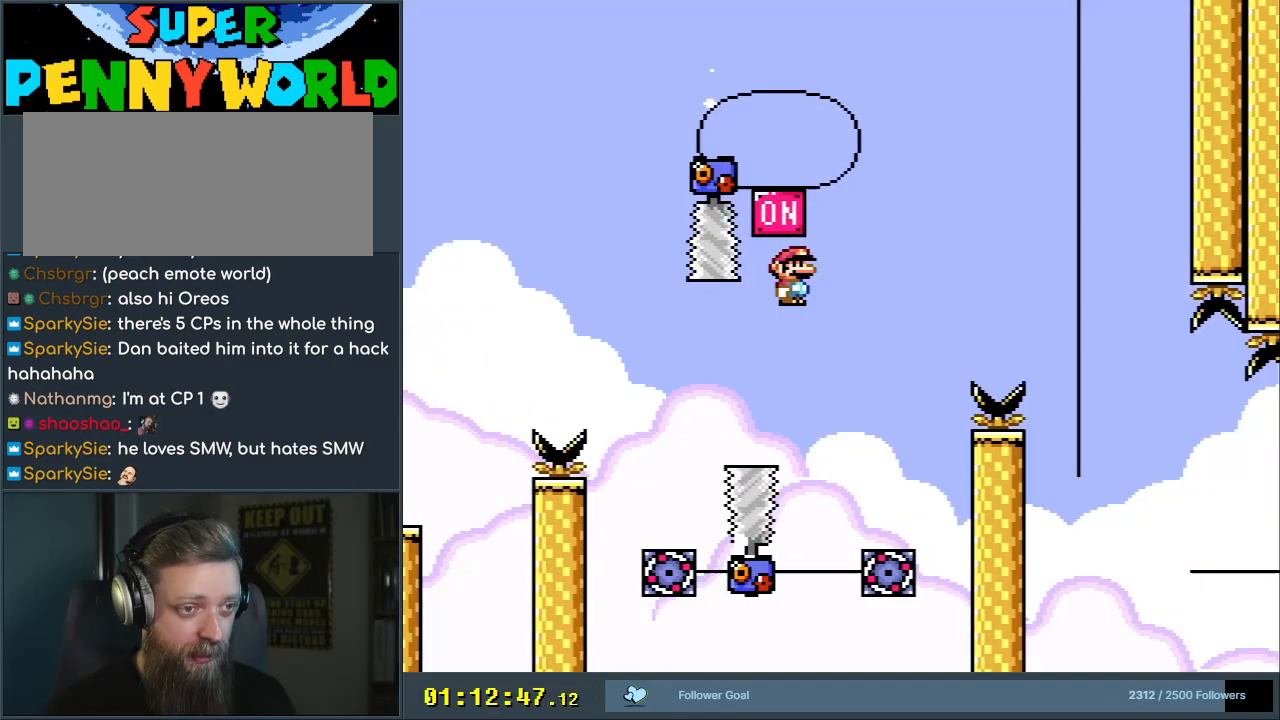
{"buttons": ["A", "X", "DPAD_LEFT"], "events": [[33, "DPAD_RIGHT", "down"], [83, "A", "up"], [267, "DPAD_RIGHT", "up"], [333, "DPAD_LEFT", "down"], [383, "A", "down"]]}
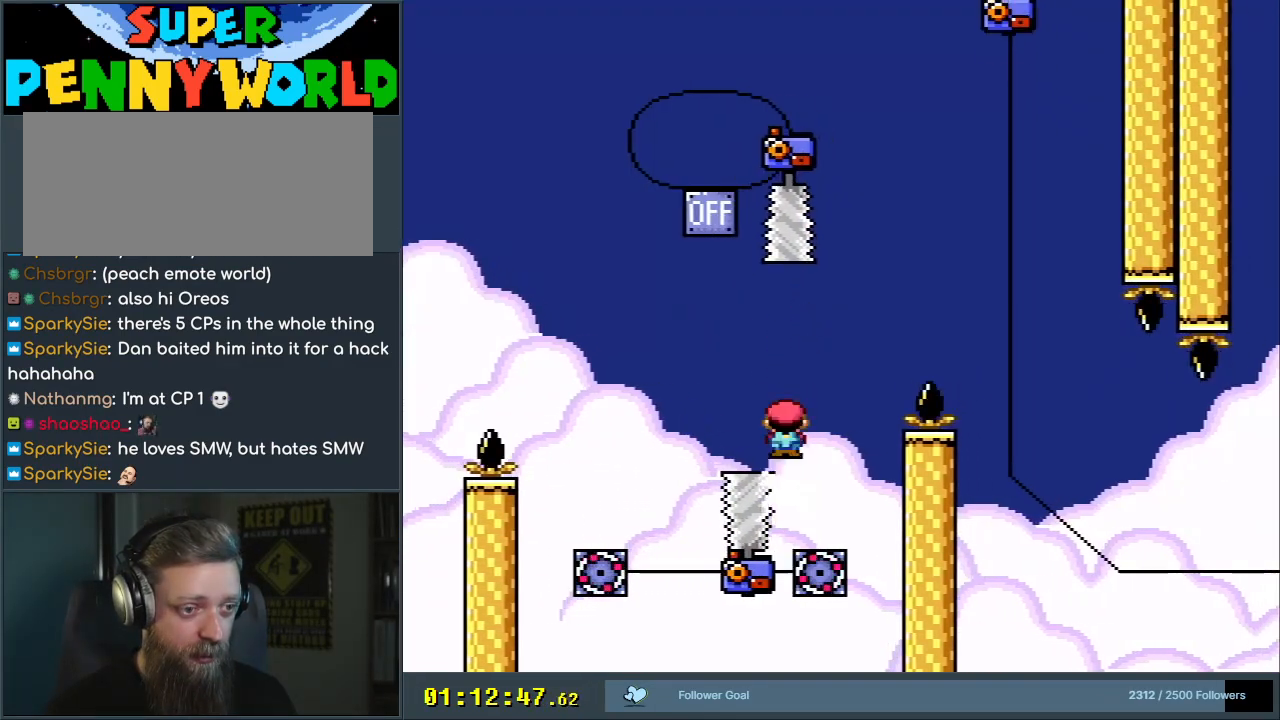
{"buttons": ["X", "DPAD_RIGHT"], "events": [[100, "A", "up"], [267, "A", "down"], [267, "DPAD_LEFT", "up"], [433, "A", "up"], [433, "DPAD_RIGHT", "down"]]}
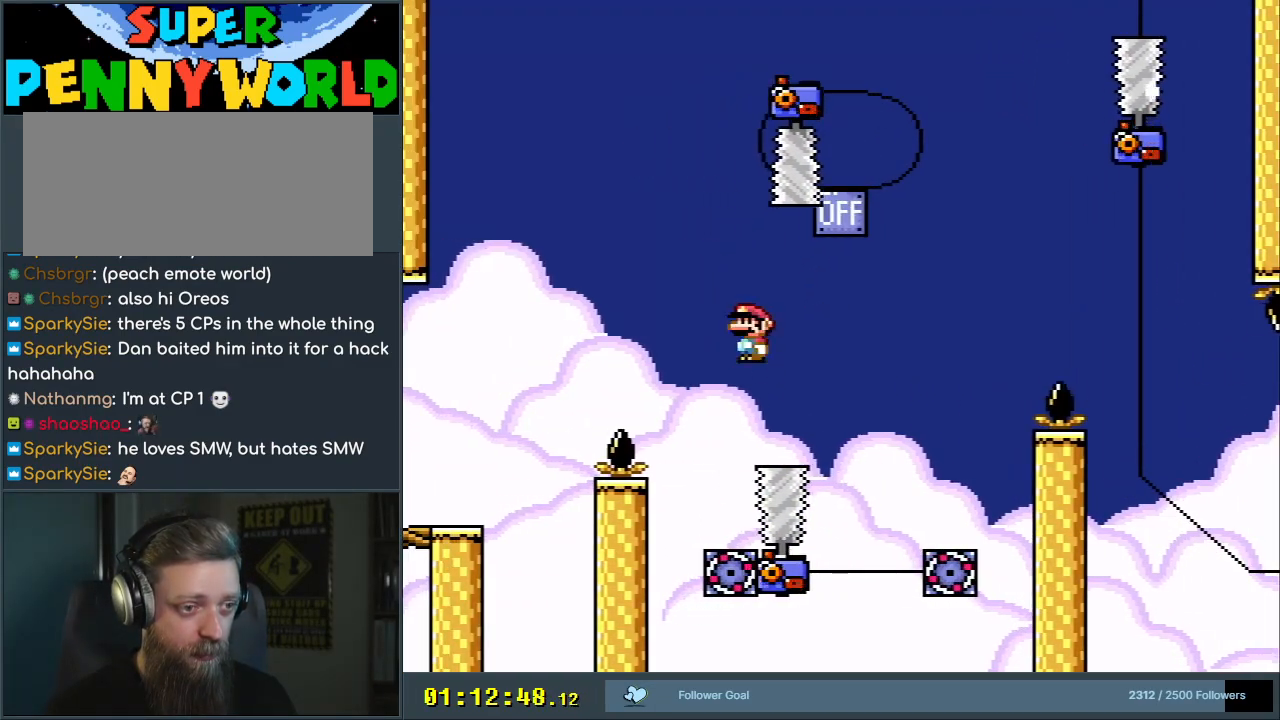
{"buttons": [], "events": [[33, "A", "down"], [267, "A", "up"], [400, "DPAD_RIGHT", "up"], [450, "X", "up"]]}
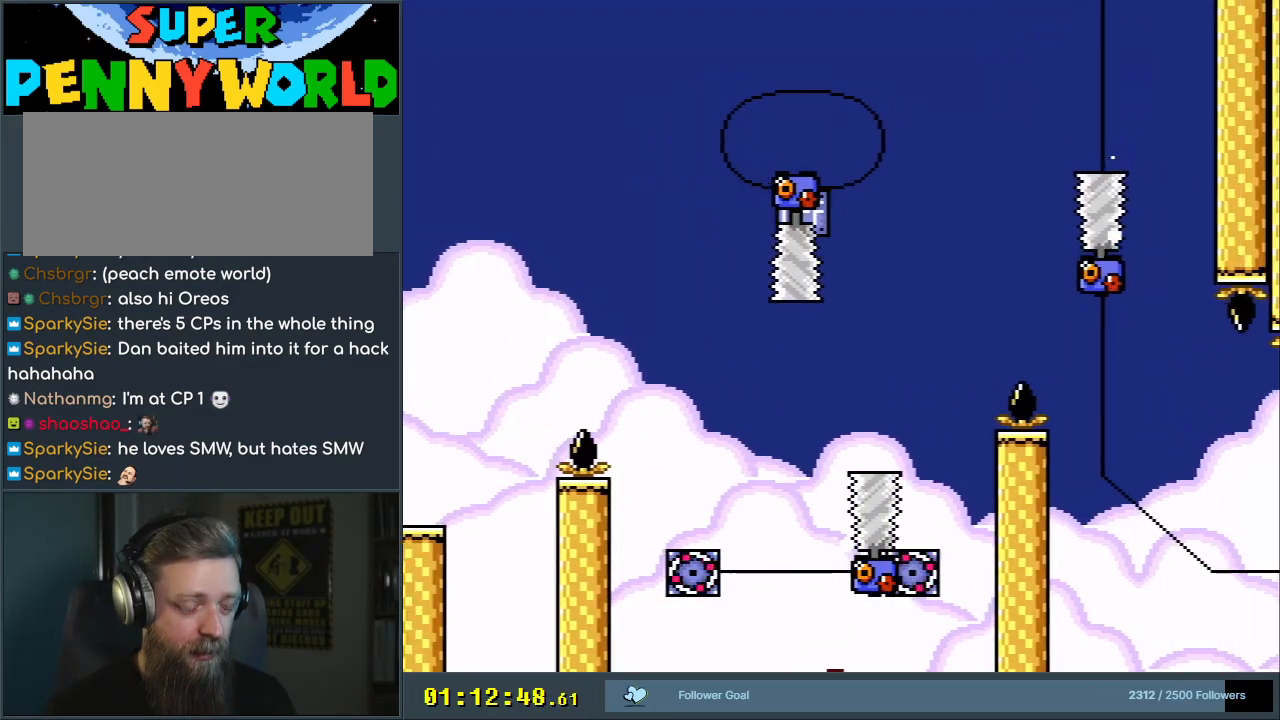
{"buttons": [], "events": [[33, "A", "down"], [183, "A", "up"], [250, "A", "down"], [367, "A", "up"]]}
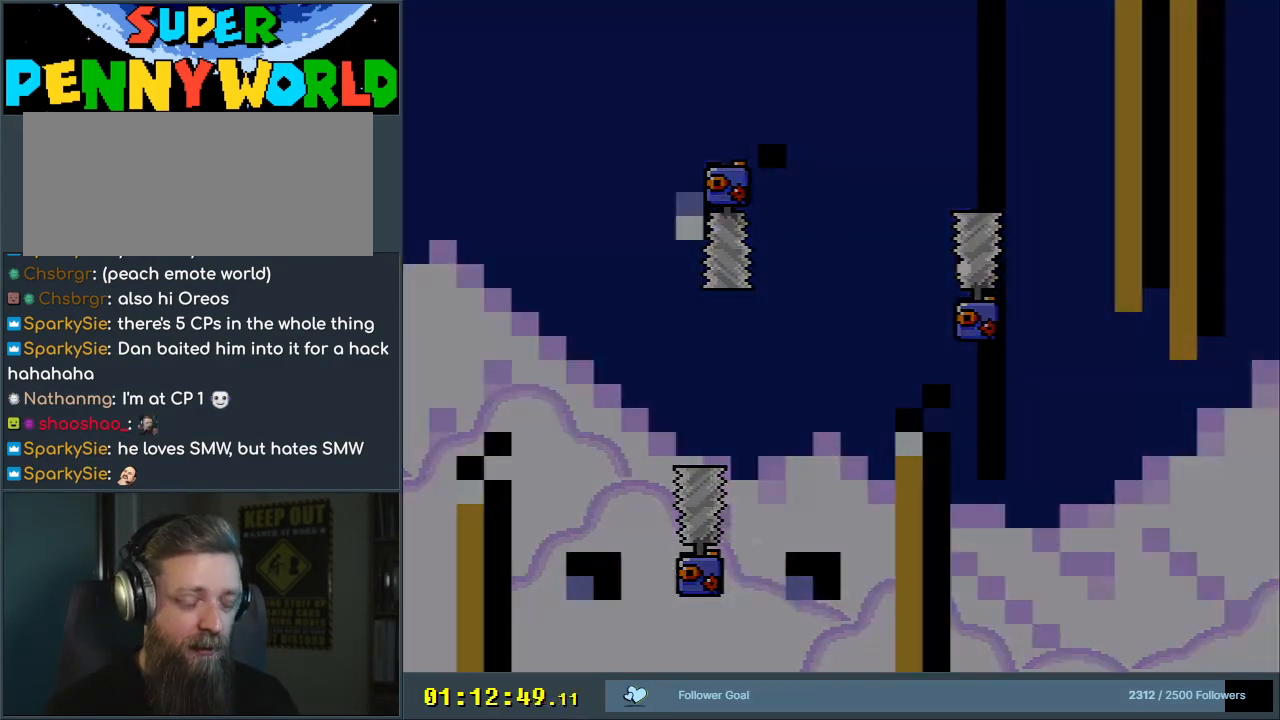
{"buttons": [], "events": [[67, "A", "down"], [200, "A", "up"]]}
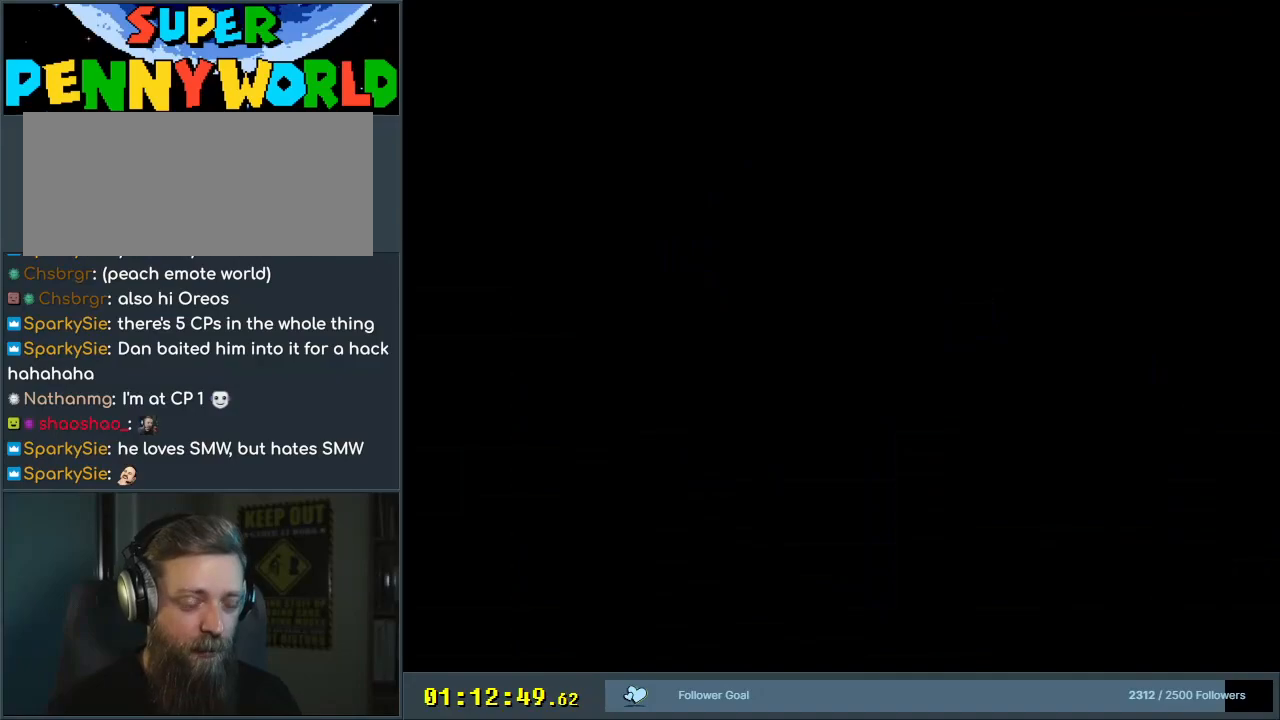
{"buttons": [], "events": []}
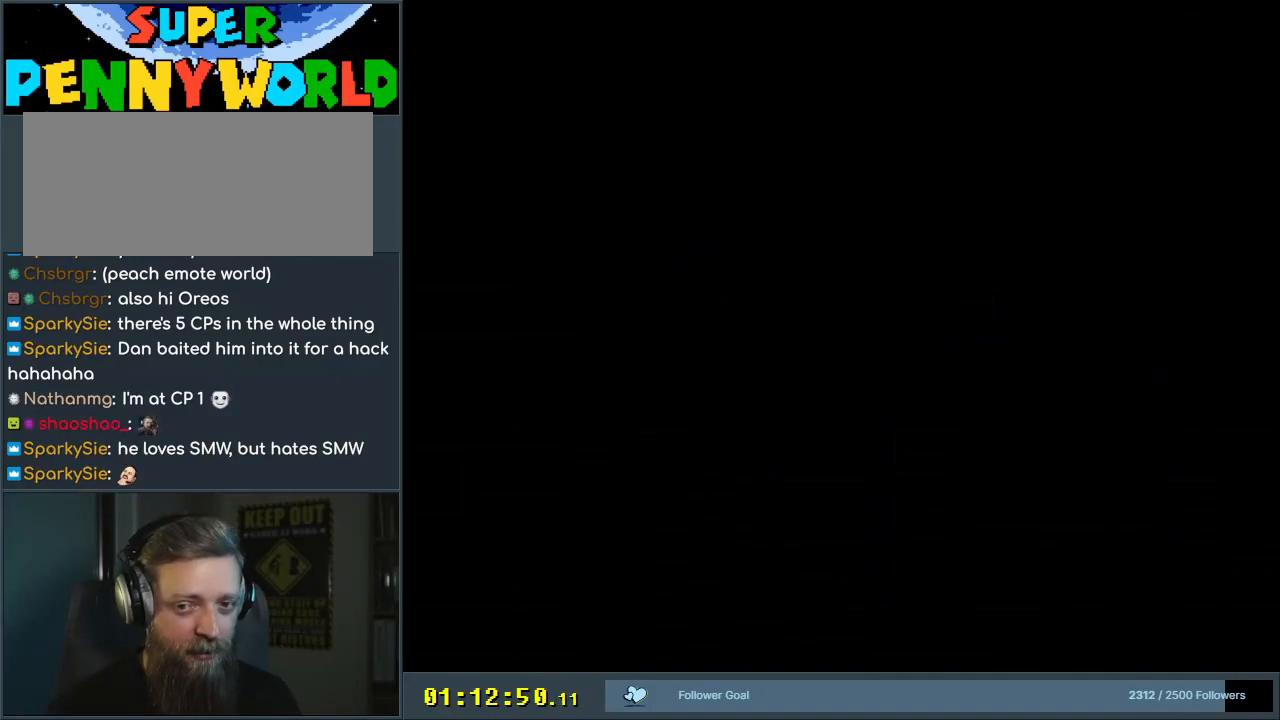
{"buttons": ["X", "DPAD_RIGHT"], "events": [[233, "X", "down"], [250, "DPAD_RIGHT", "down"]]}
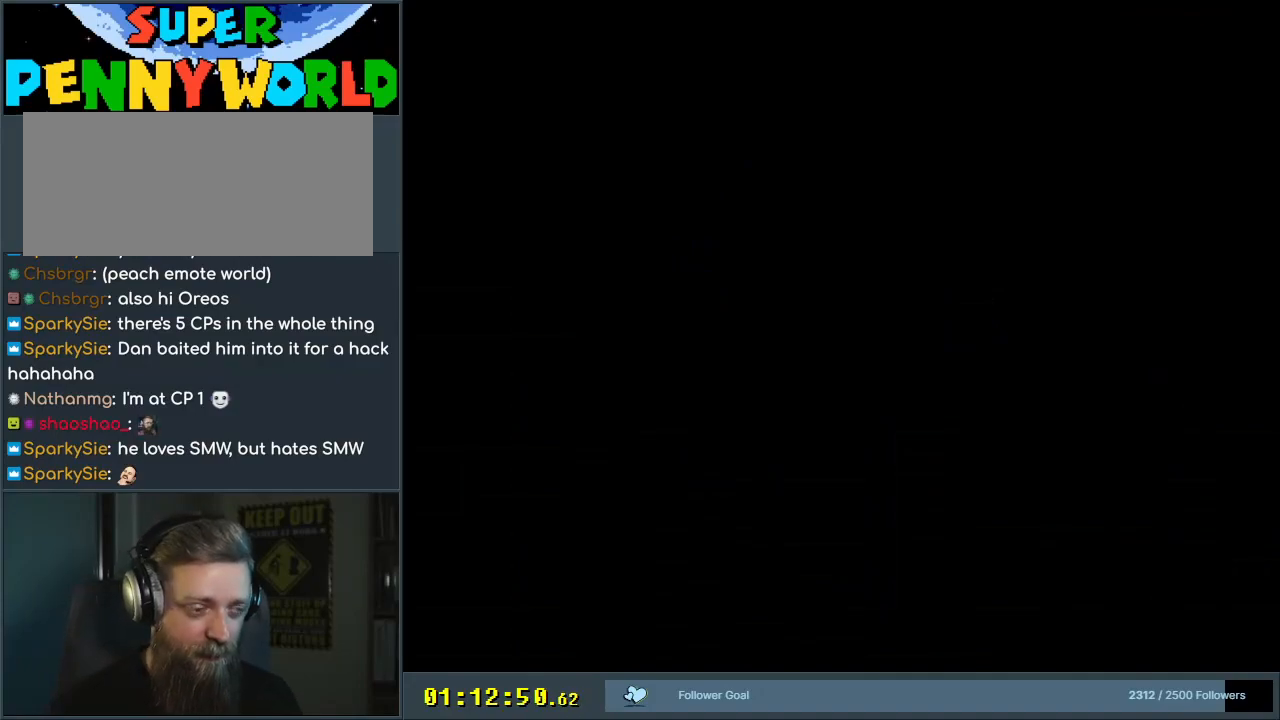
{"buttons": ["X", "DPAD_RIGHT"], "events": []}
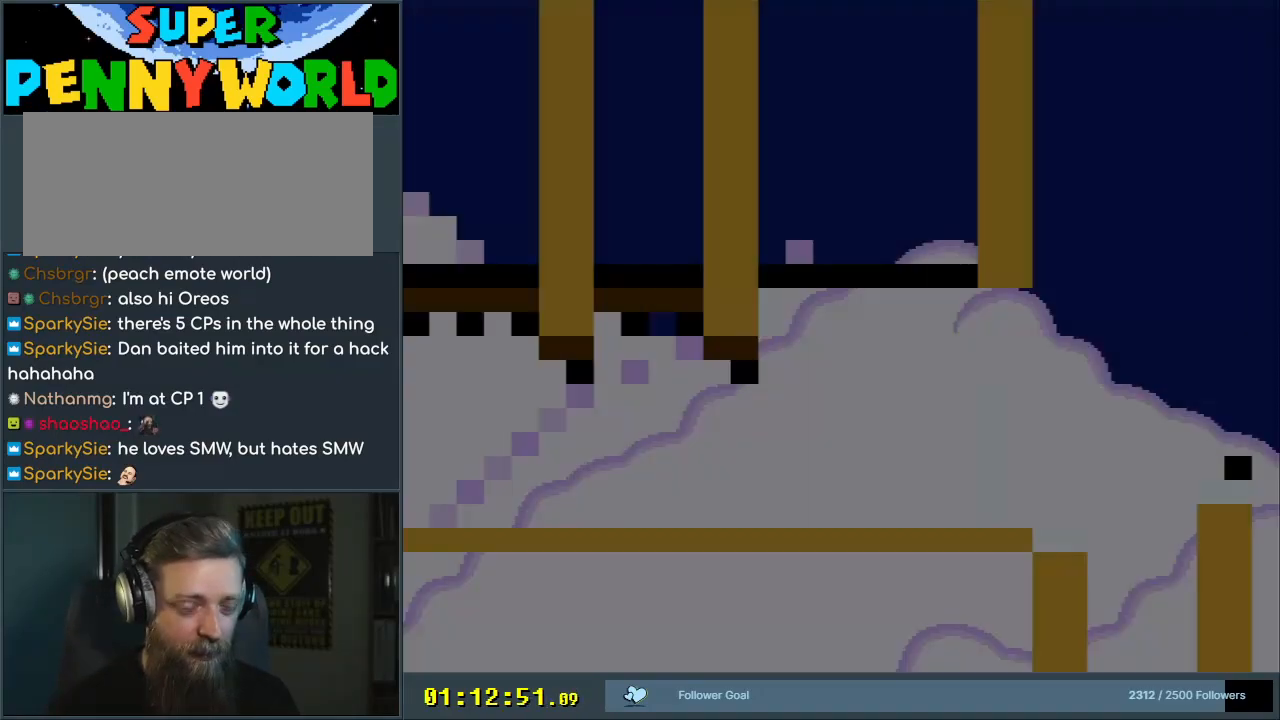
{"buttons": ["X", "DPAD_RIGHT"], "events": []}
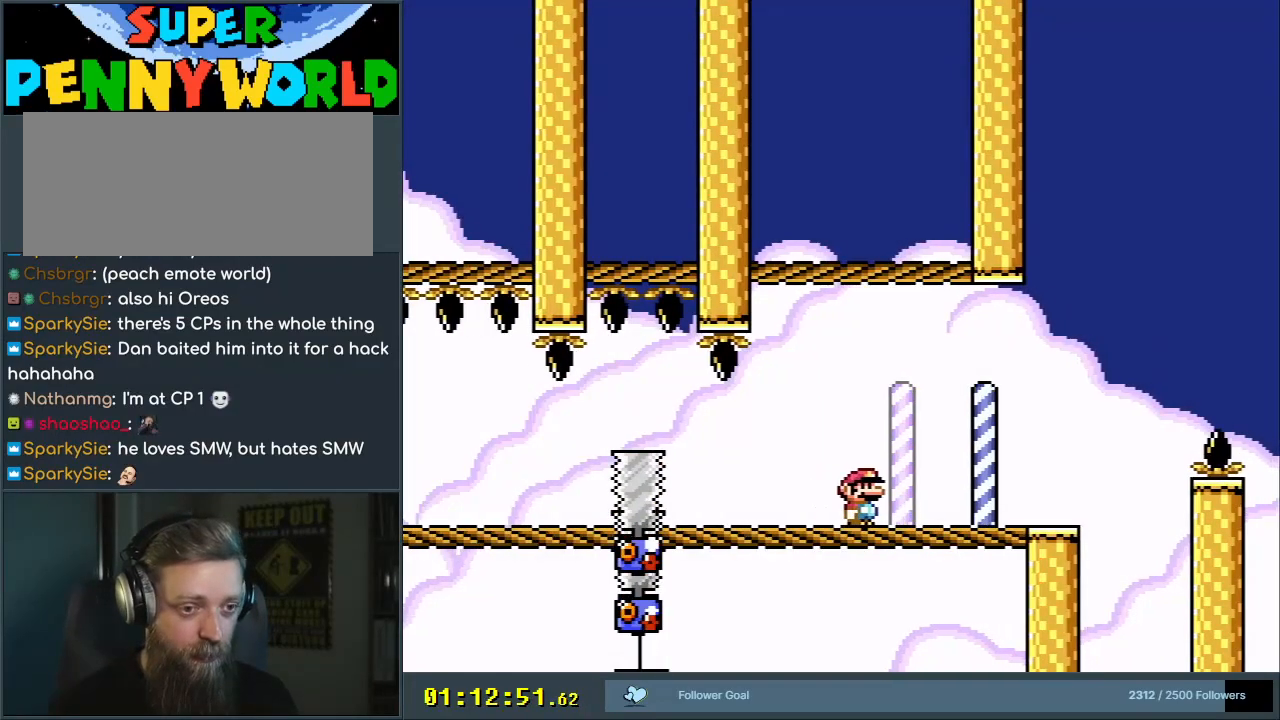
{"buttons": ["X"], "events": [[233, "DPAD_RIGHT", "up"], [333, "DPAD_LEFT", "down"], [467, "DPAD_LEFT", "up"]]}
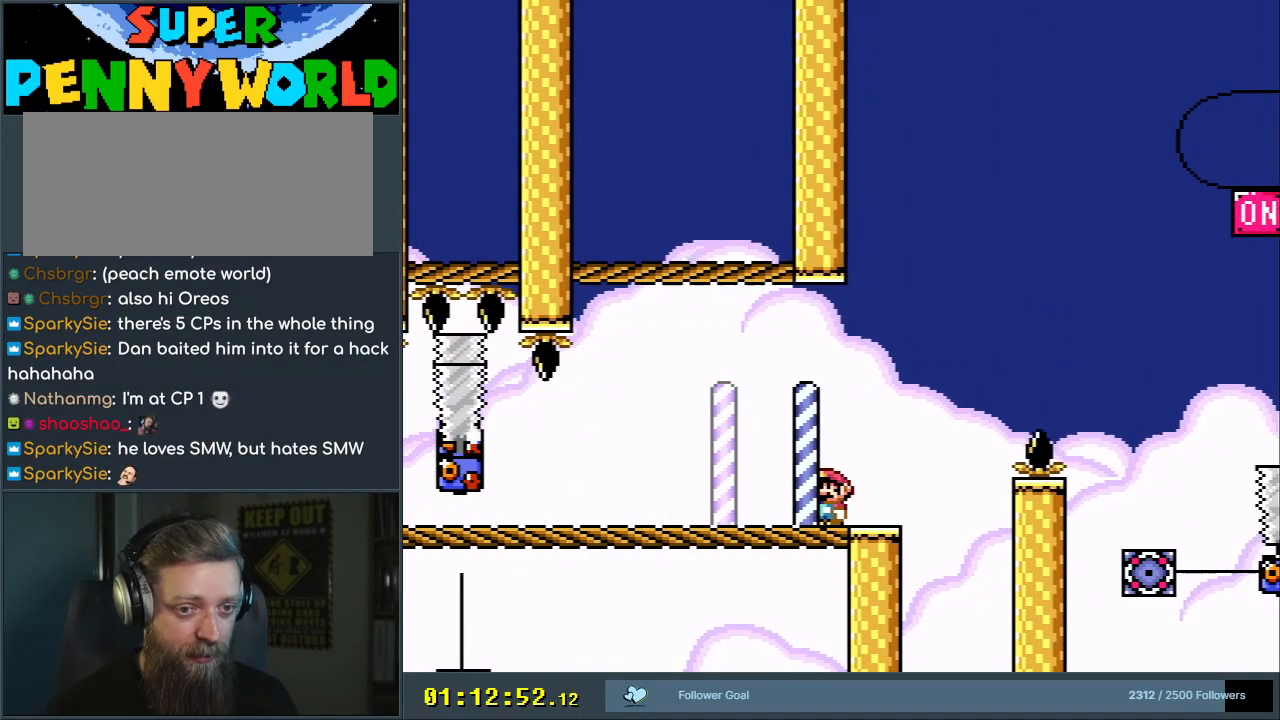
{"buttons": ["X"], "events": [[67, "DPAD_RIGHT", "down"], [117, "DPAD_RIGHT", "up"]]}
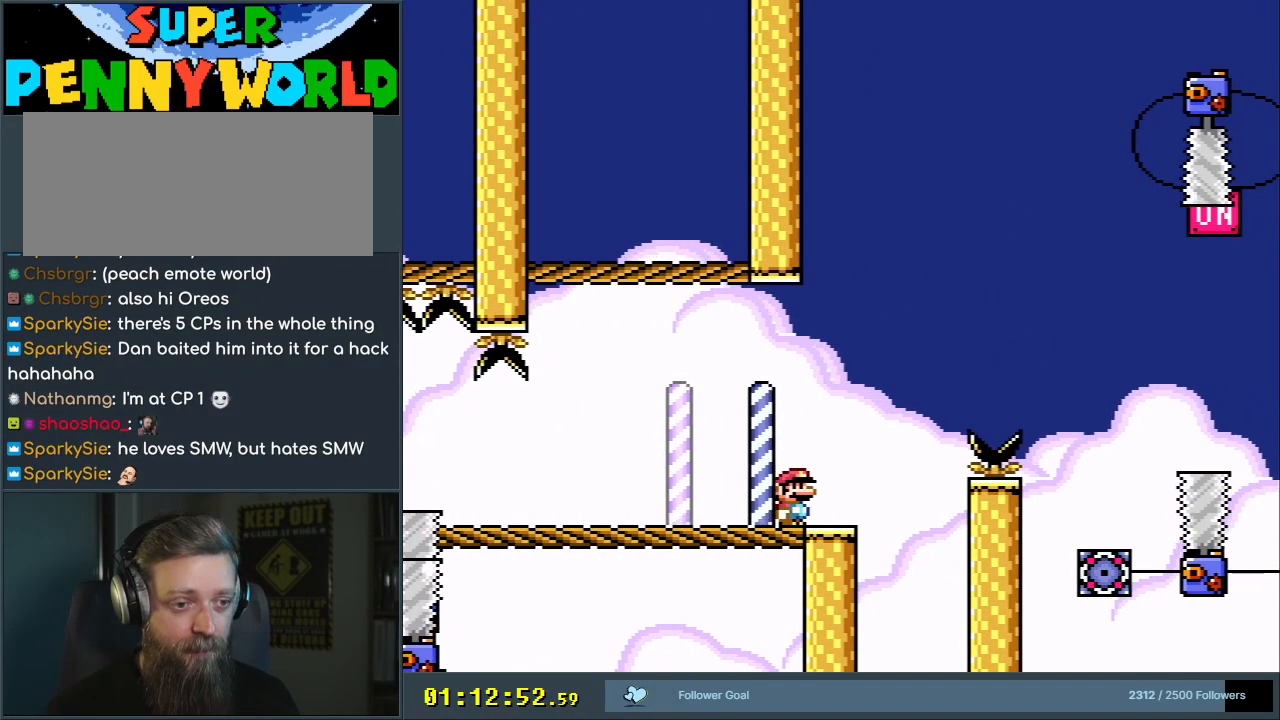
{"buttons": ["A", "X", "DPAD_RIGHT"], "events": [[150, "DPAD_RIGHT", "down"], [433, "A", "down"]]}
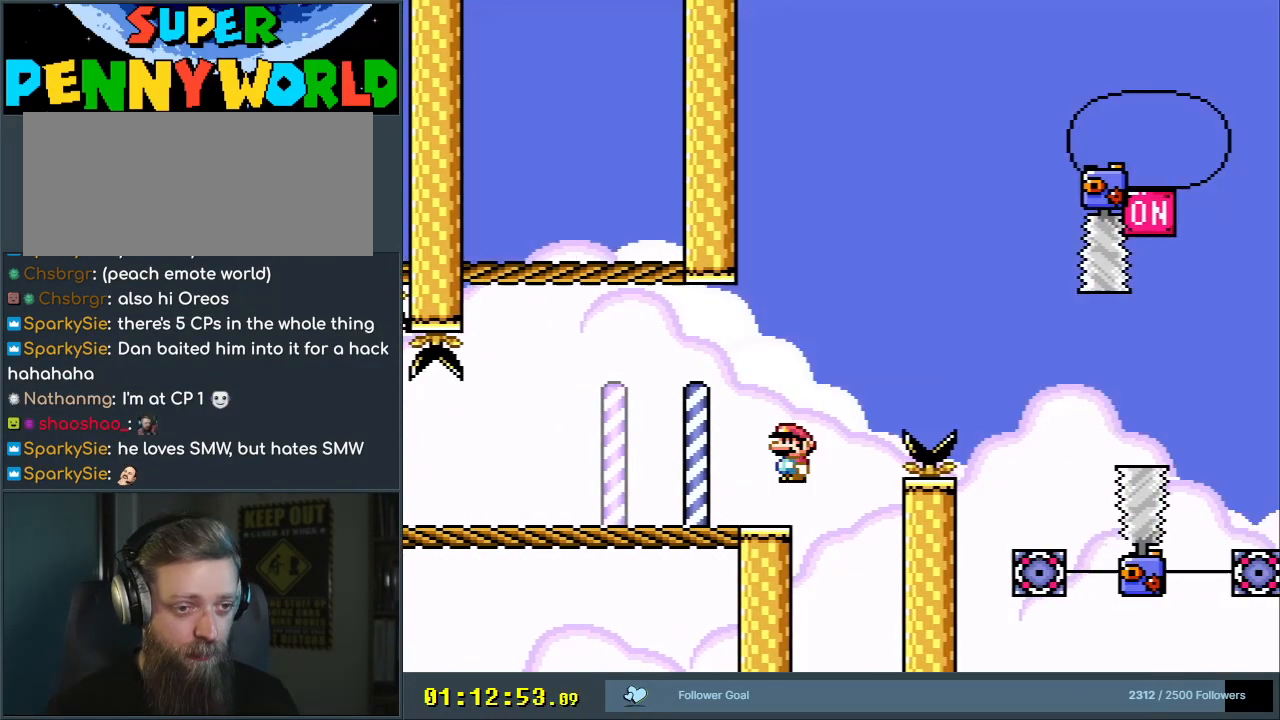
{"buttons": ["A", "X", "DPAD_RIGHT"], "events": [[267, "A", "up"], [400, "A", "down"]]}
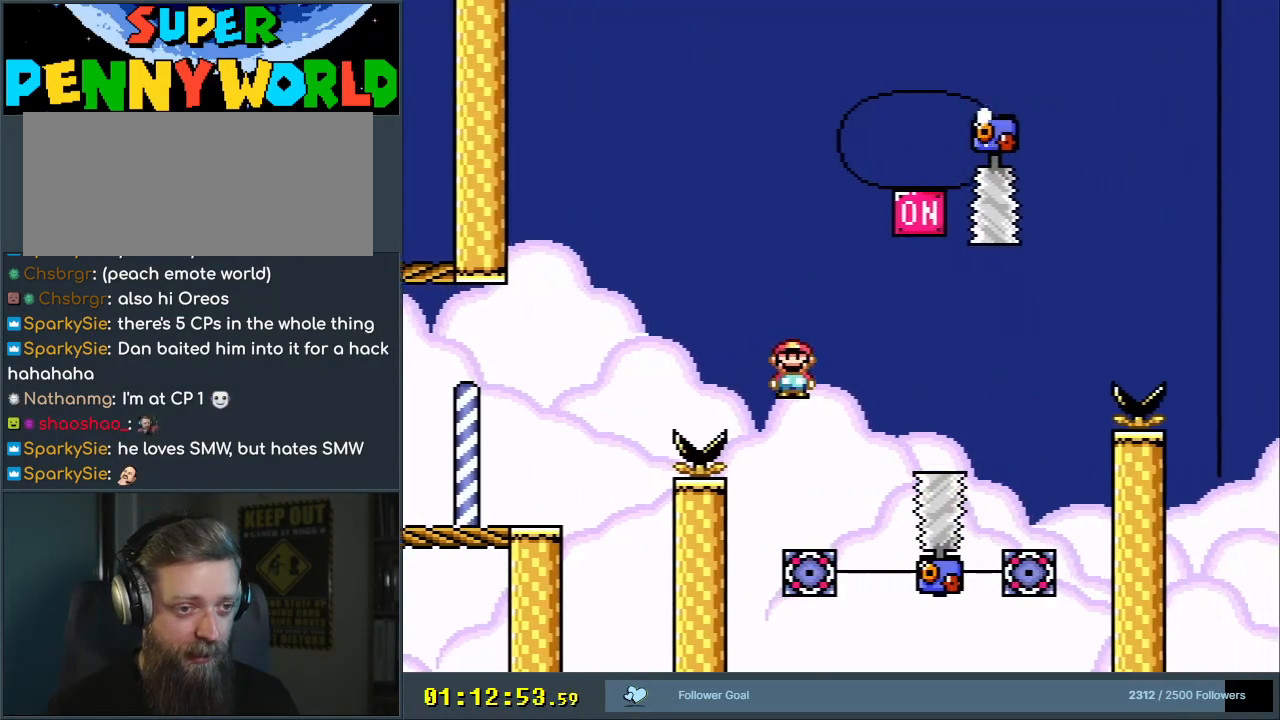
{"buttons": ["A", "X"], "events": [[117, "DPAD_RIGHT", "up"], [267, "DPAD_LEFT", "down"], [383, "DPAD_LEFT", "up"]]}
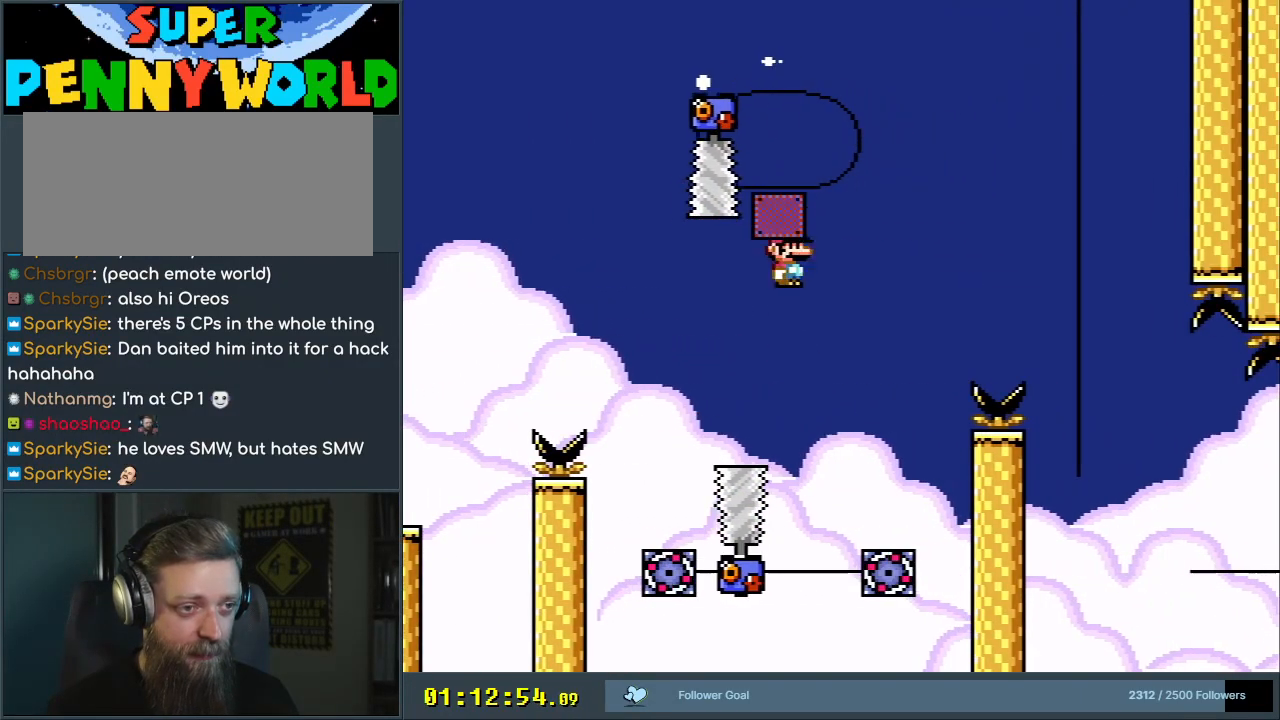
{"buttons": ["A", "X", "DPAD_LEFT"], "events": [[33, "DPAD_RIGHT", "down"], [150, "A", "up"], [283, "DPAD_RIGHT", "up"], [383, "A", "down"], [383, "DPAD_LEFT", "down"]]}
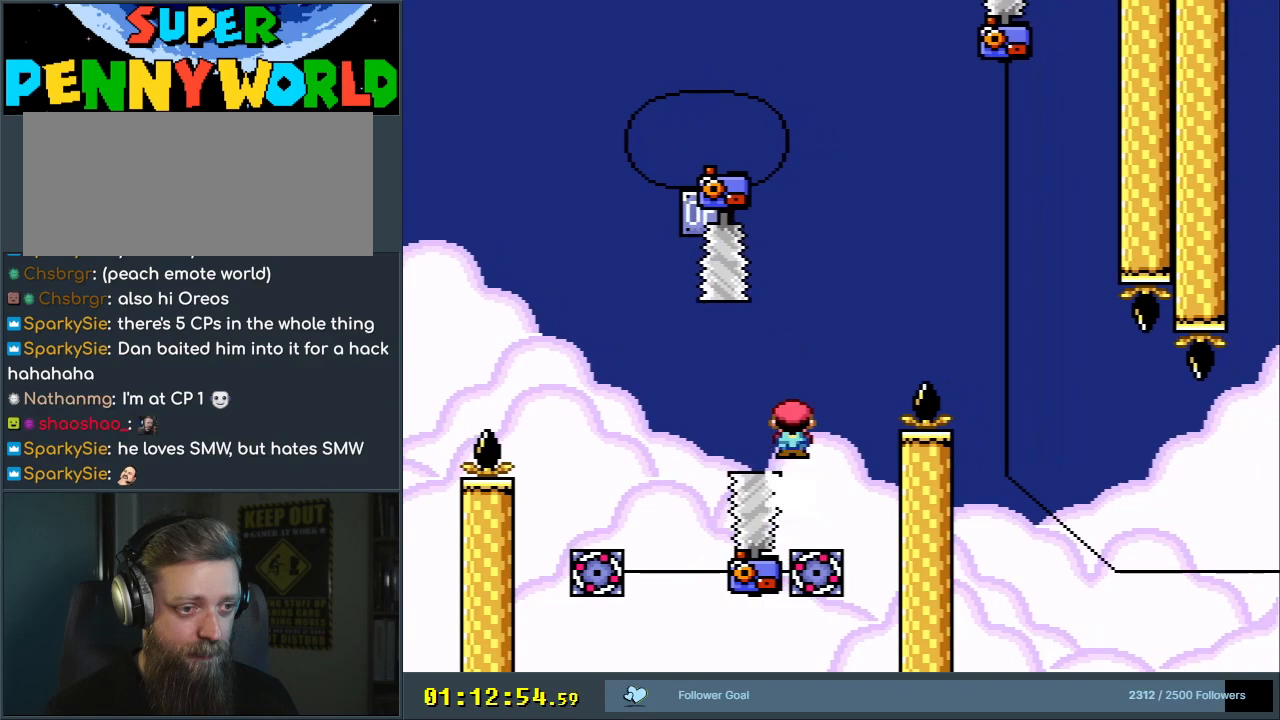
{"buttons": ["A", "X", "DPAD_RIGHT"], "events": [[50, "A", "up"], [283, "DPAD_LEFT", "up"], [350, "A", "down"], [433, "DPAD_RIGHT", "down"]]}
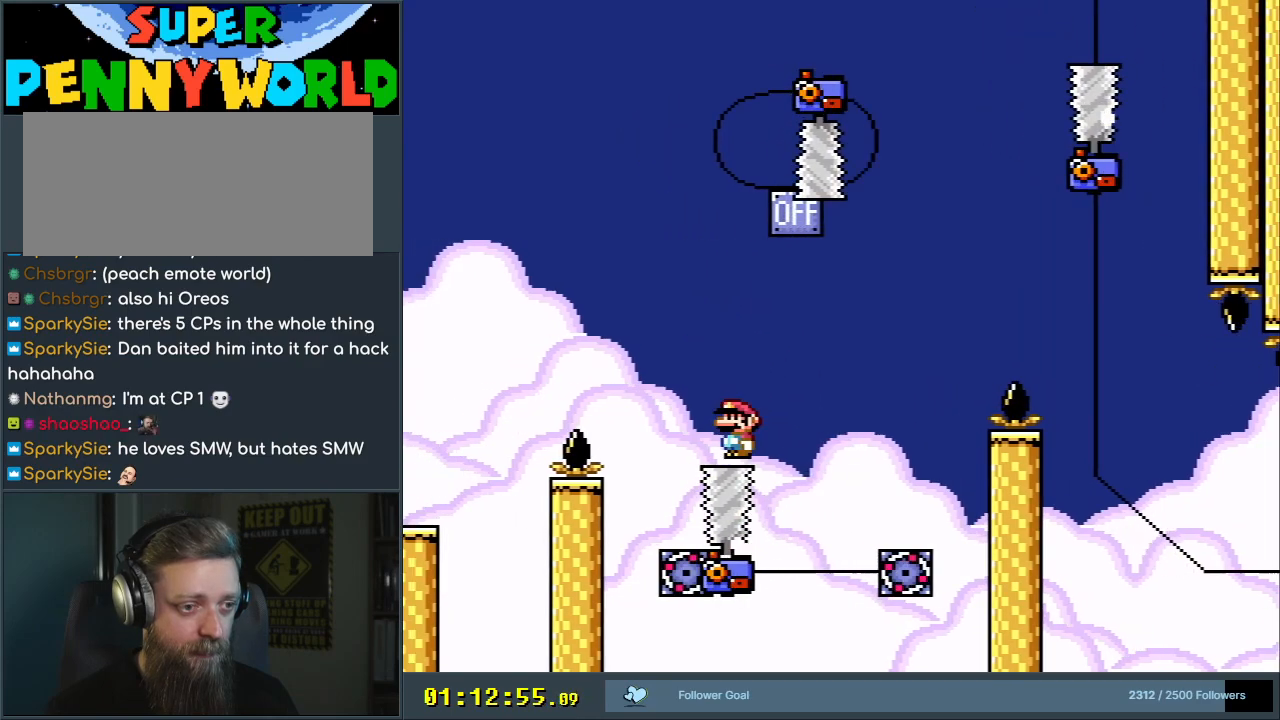
{"buttons": ["A", "X", "DPAD_LEFT"], "events": [[117, "A", "up"], [383, "DPAD_RIGHT", "up"], [500, "A", "down"], [500, "DPAD_LEFT", "down"]]}
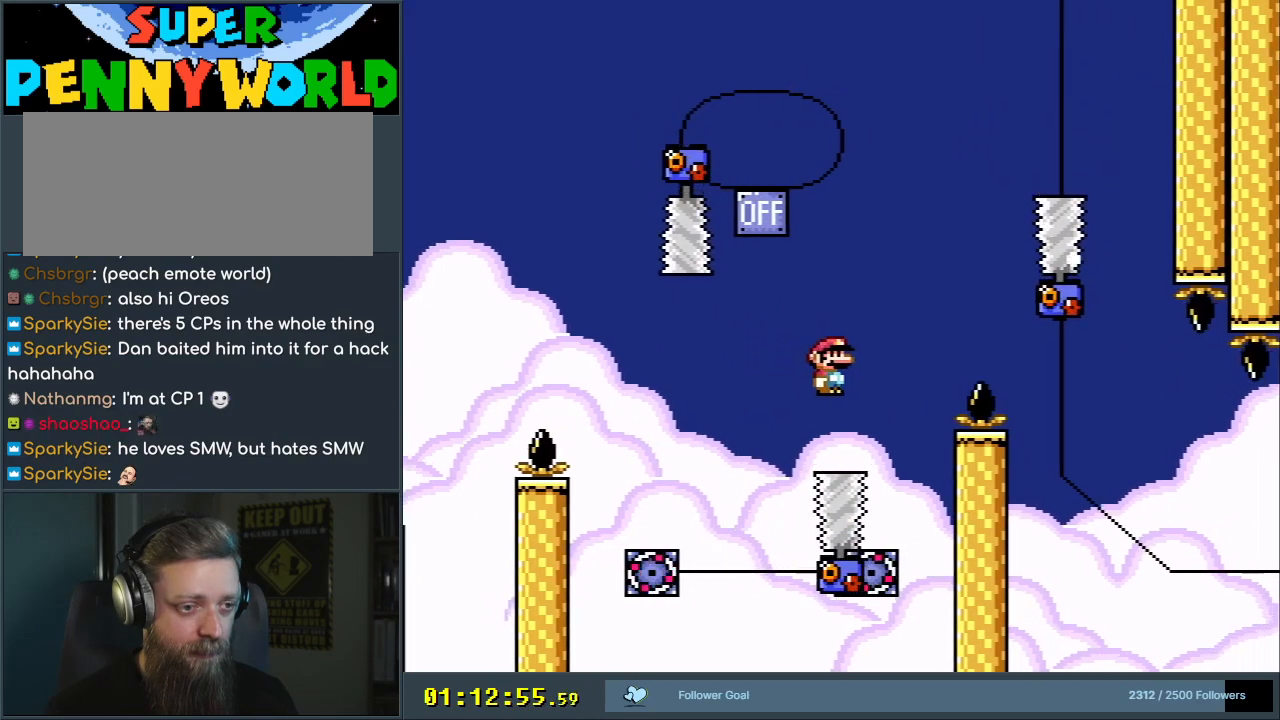
{"buttons": ["A", "X"], "events": [[83, "DPAD_LEFT", "up"], [117, "DPAD_RIGHT", "down"], [500, "DPAD_RIGHT", "up"]]}
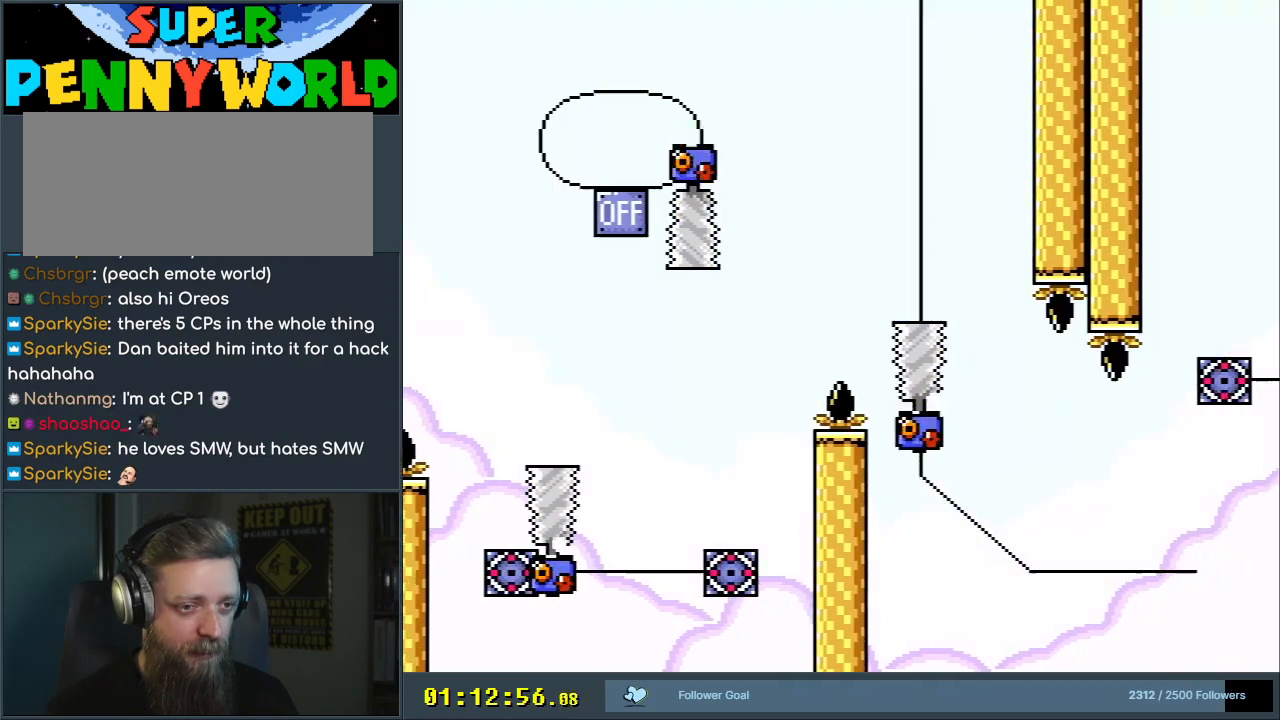
{"buttons": [], "events": [[117, "A", "up"], [133, "X", "up"], [250, "A", "down"], [383, "A", "up"]]}
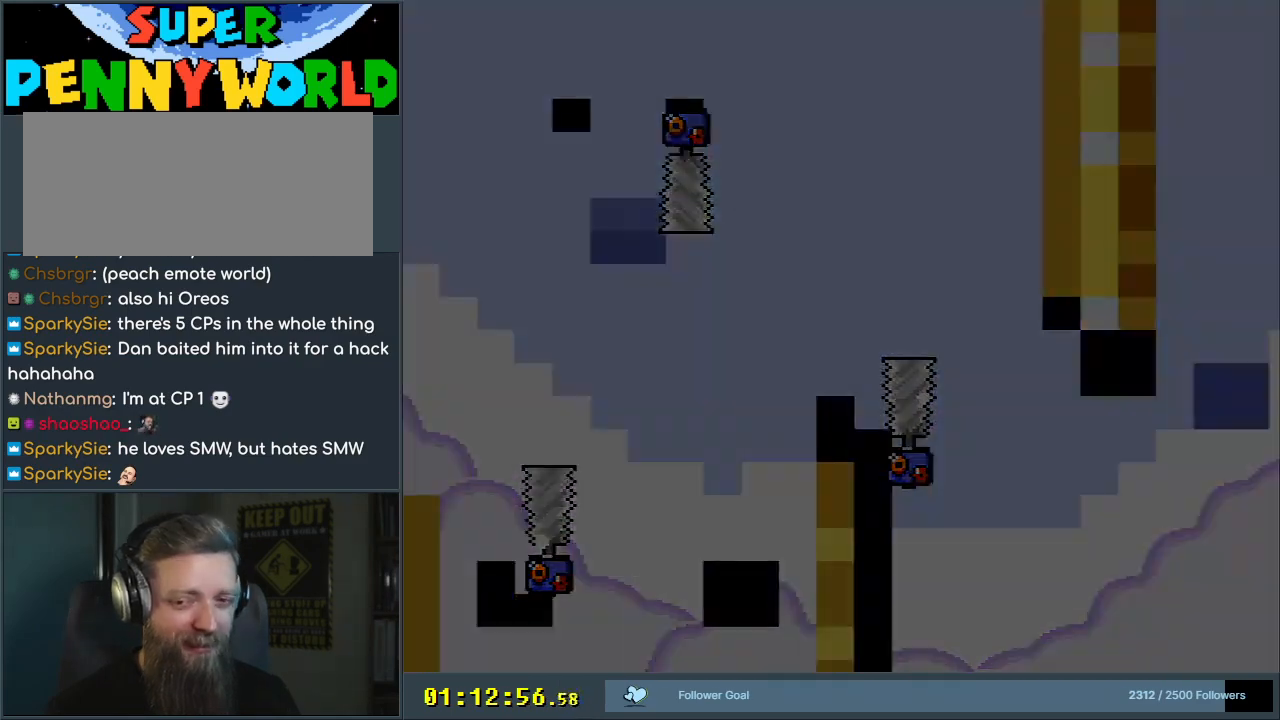
{"buttons": ["A", "X"], "events": [[250, "A", "down"], [317, "A", "up"], [383, "A", "down"], [383, "DPAD_LEFT", "down"], [383, "X", "down"], [483, "DPAD_LEFT", "up"]]}
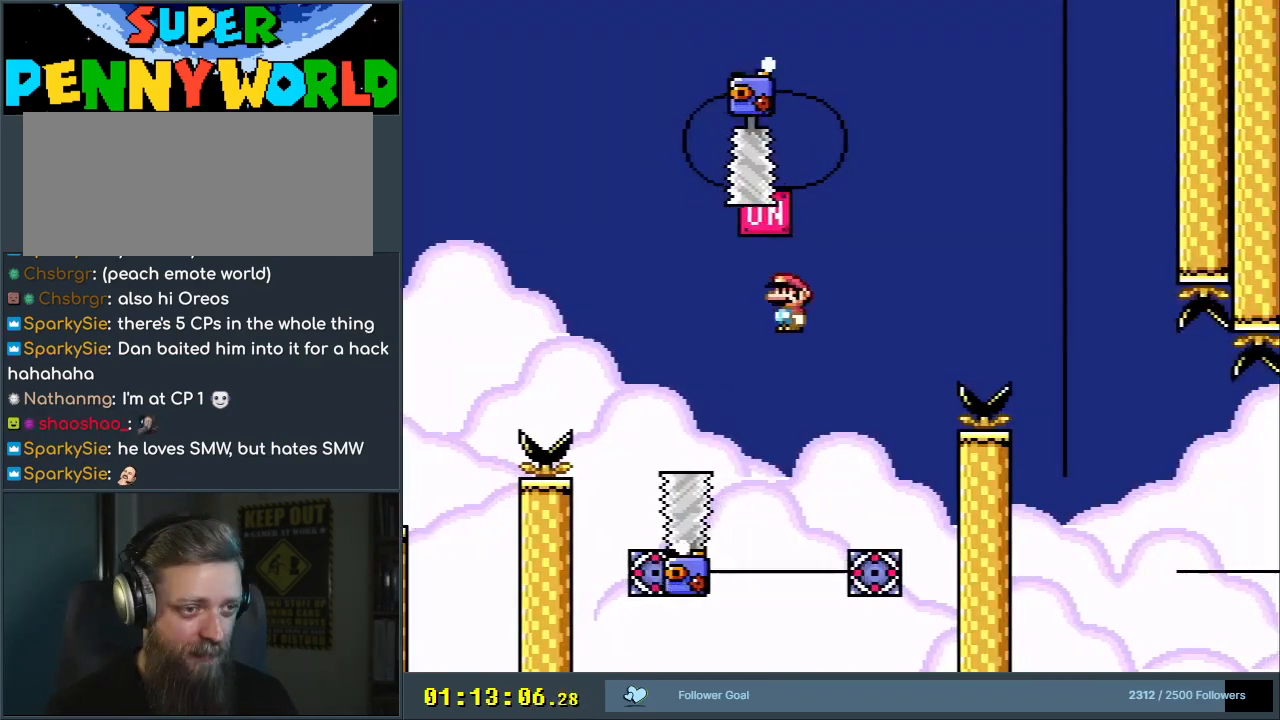
{"buttons": ["A", "X"], "events": [[200, "DPAD_RIGHT", "down"], [300, "A", "up"], [383, "DPAD_RIGHT", "up"], [467, "A", "down"]]}